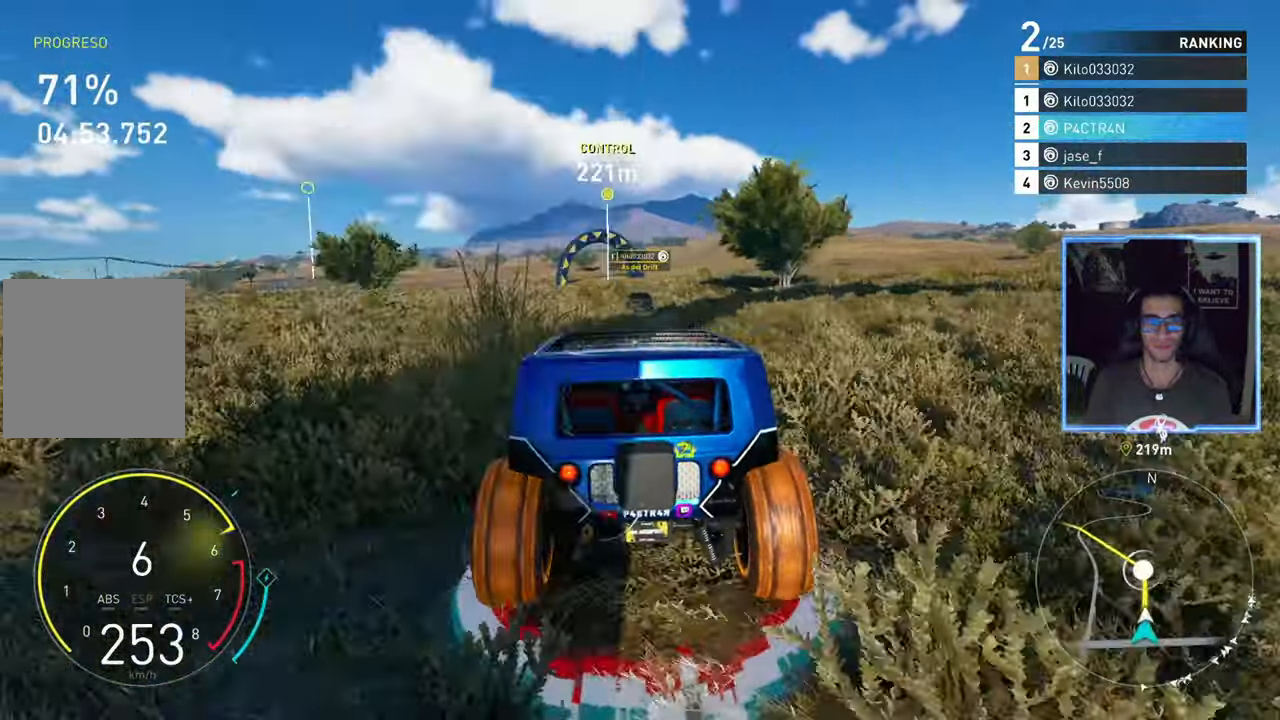
Gameplay with a controller (Xbox layout); each line is a JSON object with the inputs held at the frame after it. "events" lists button and stick changes between this image and that frame as [ms after this image, input, new state], when the widget could be followed in between.
{"buttons": ["R2"], "left_stick": "center", "right_stick": "center", "events": [[67, "left_stick", "left"], [150, "left_stick", "center"]]}
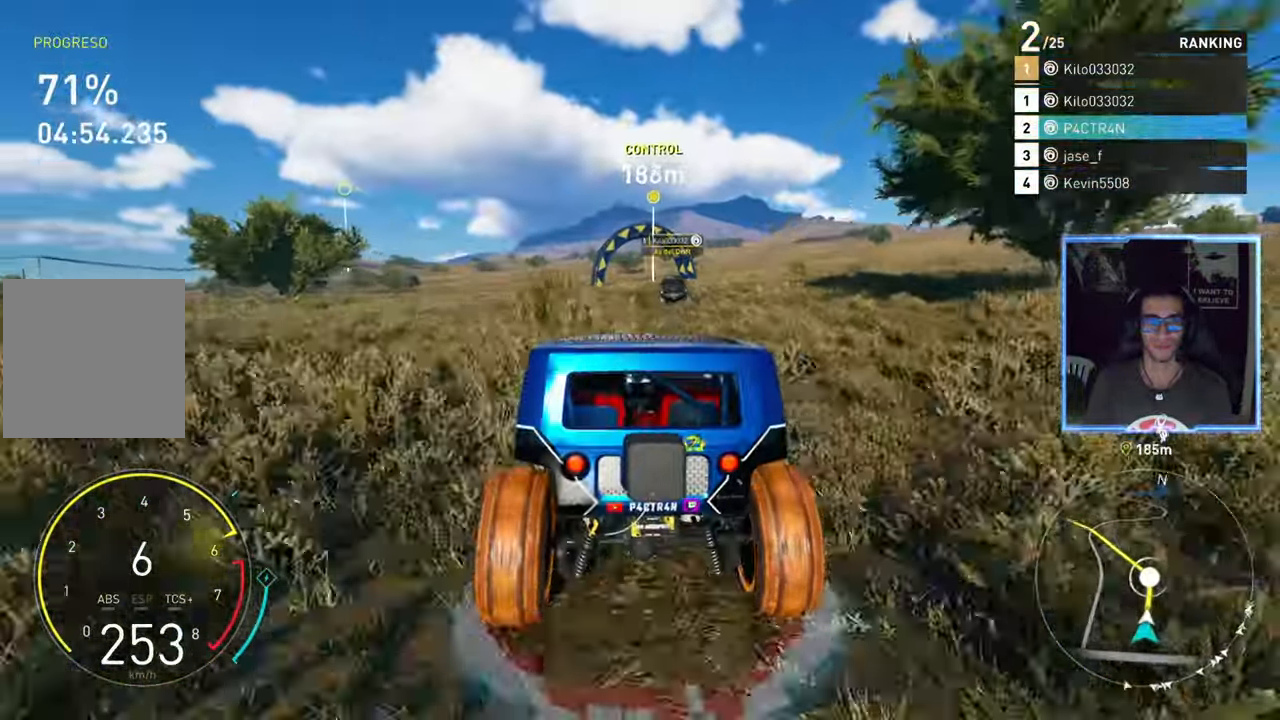
{"buttons": ["R2"], "left_stick": "center", "right_stick": "center", "events": [[217, "left_stick", "down-left"], [333, "left_stick", "center"]]}
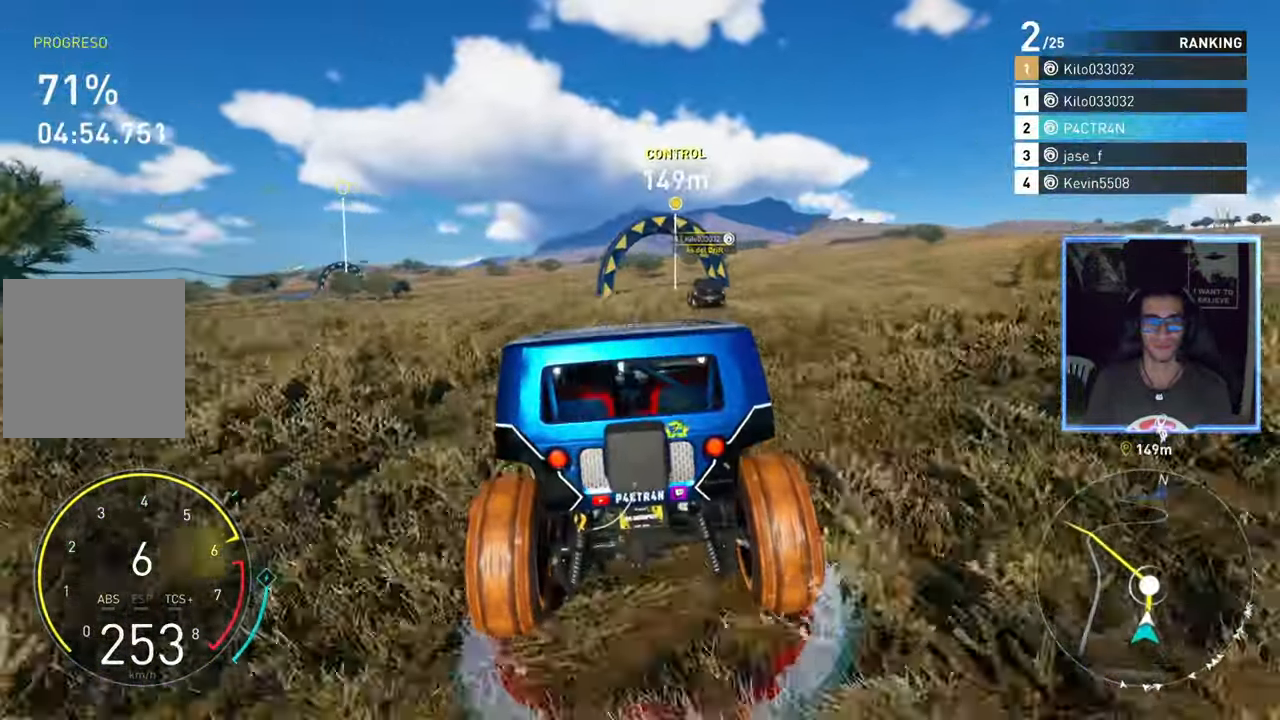
{"buttons": ["R2"], "left_stick": "center", "right_stick": "center", "events": [[300, "left_stick", "left"], [400, "left_stick", "center"]]}
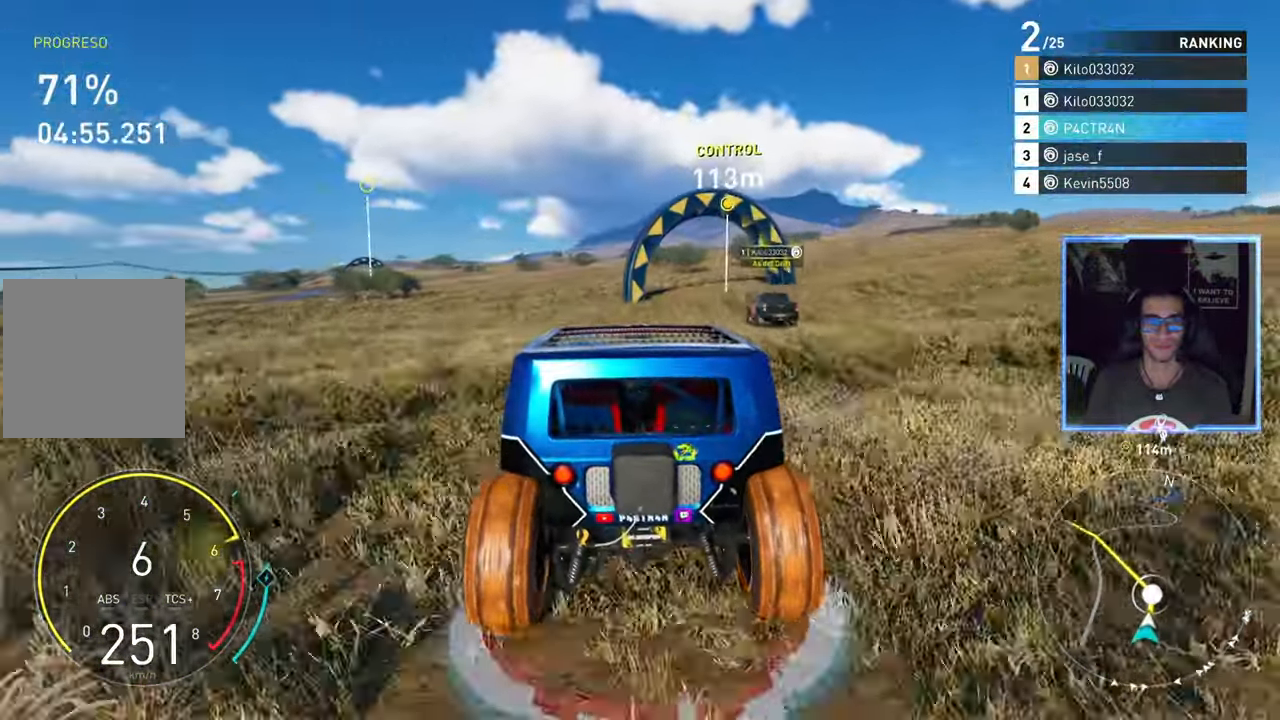
{"buttons": ["R2"], "left_stick": "down-left", "right_stick": "center", "events": [[433, "left_stick", "down-left"]]}
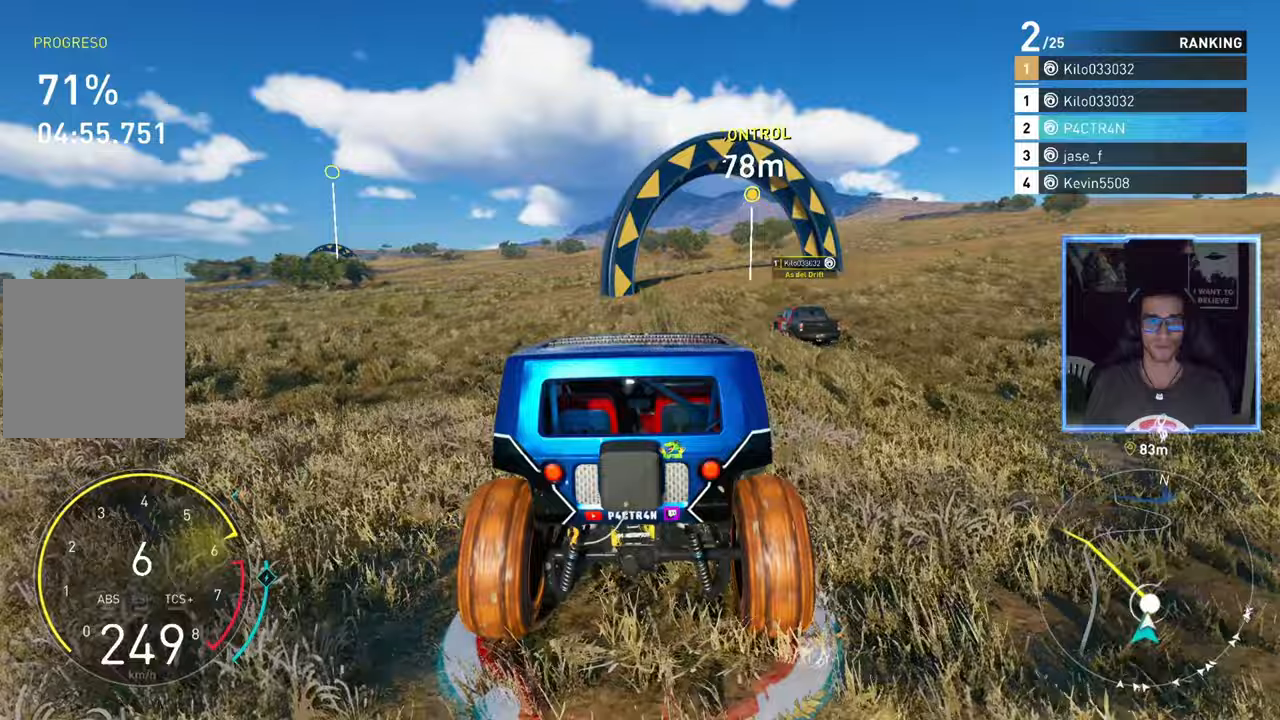
{"buttons": ["R2"], "left_stick": "center", "right_stick": "center", "events": [[100, "left_stick", "center"], [250, "left_stick", "left"], [433, "left_stick", "center"]]}
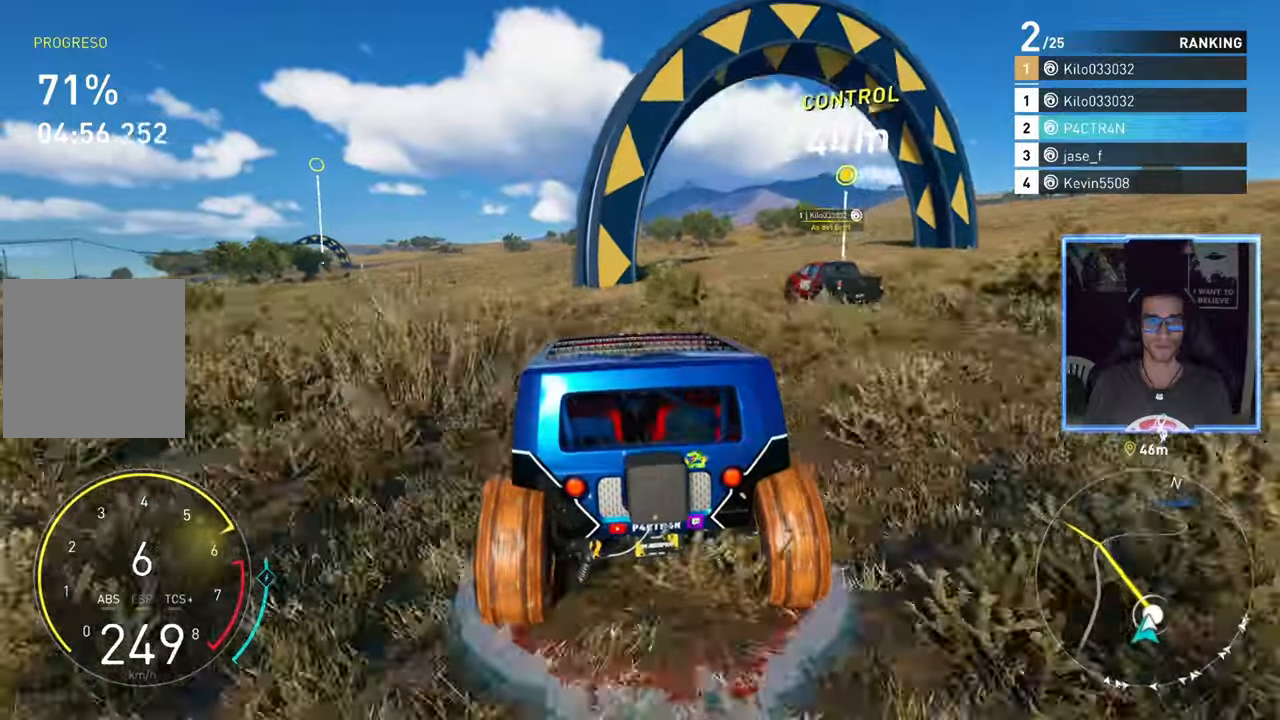
{"buttons": ["R2"], "left_stick": "down-left", "right_stick": "center", "events": [[100, "left_stick", "down-left"]]}
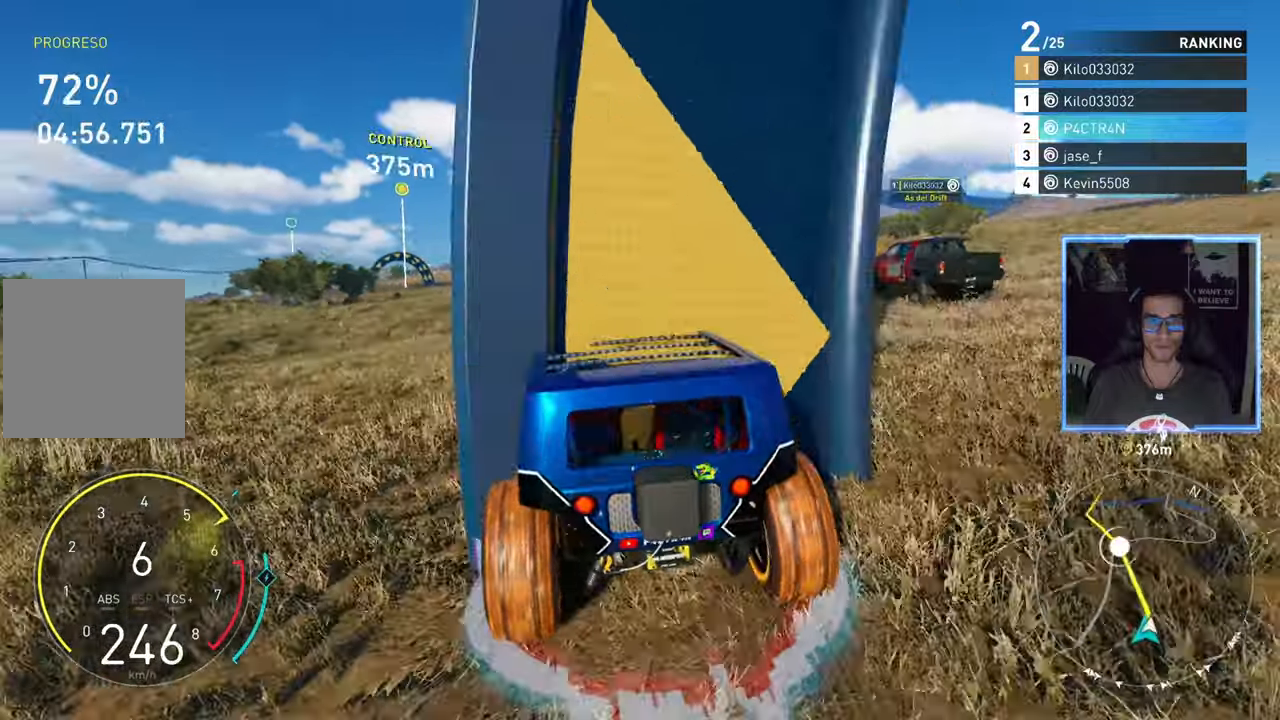
{"buttons": ["R2"], "left_stick": "left", "right_stick": "center"}
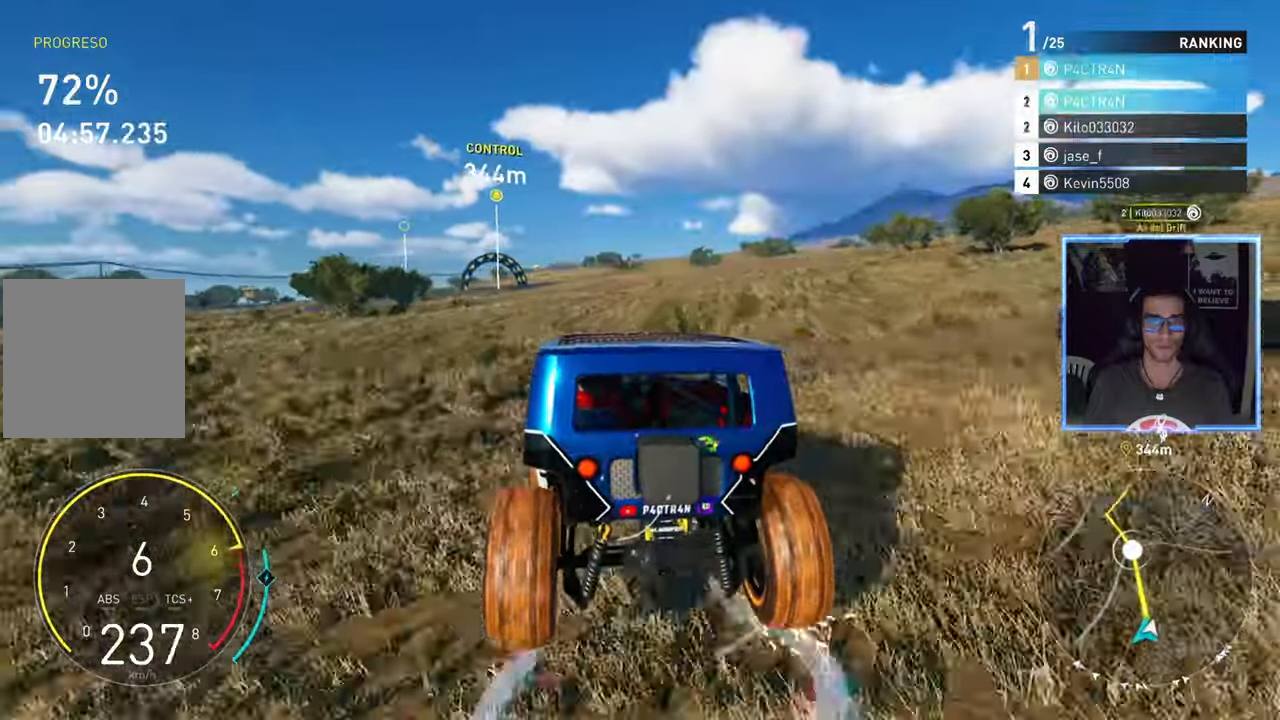
{"buttons": ["R2"], "left_stick": "center", "right_stick": "center", "events": [[17, "left_stick", "center"], [250, "left_stick", "down-left"], [467, "left_stick", "center"]]}
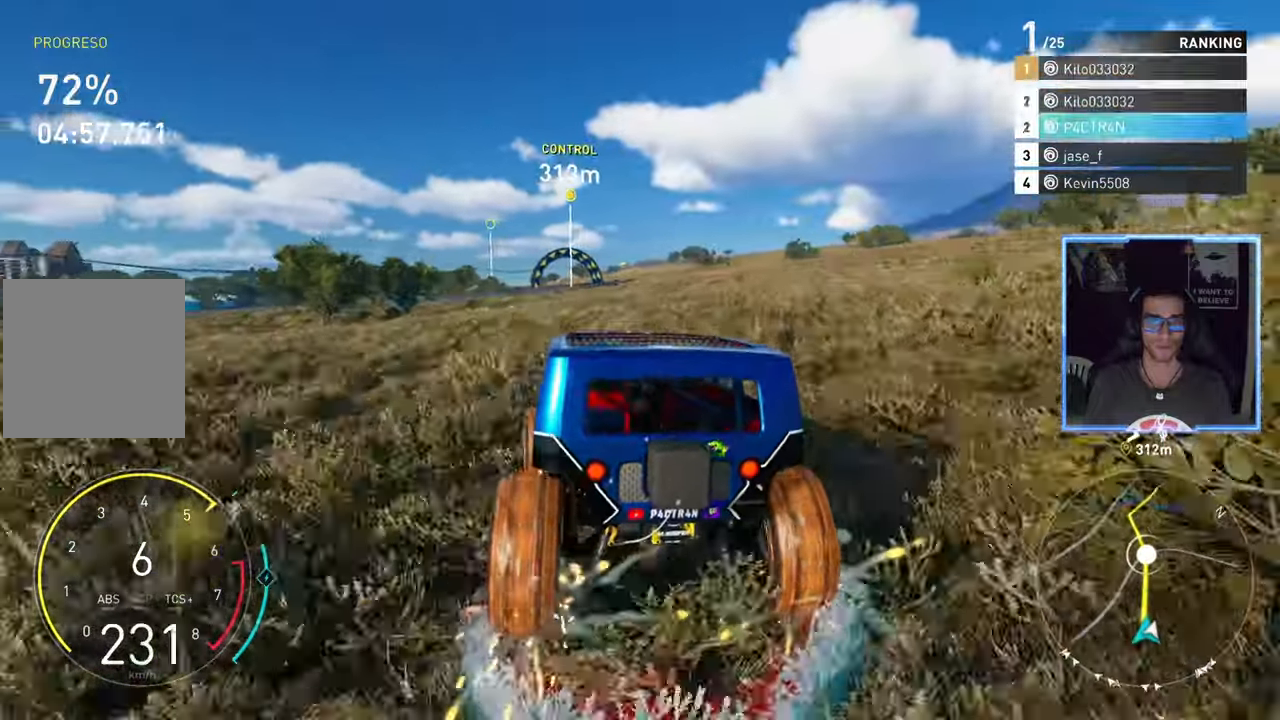
{"buttons": ["R2"], "left_stick": "down-left", "right_stick": "center", "events": [[483, "left_stick", "down-left"]]}
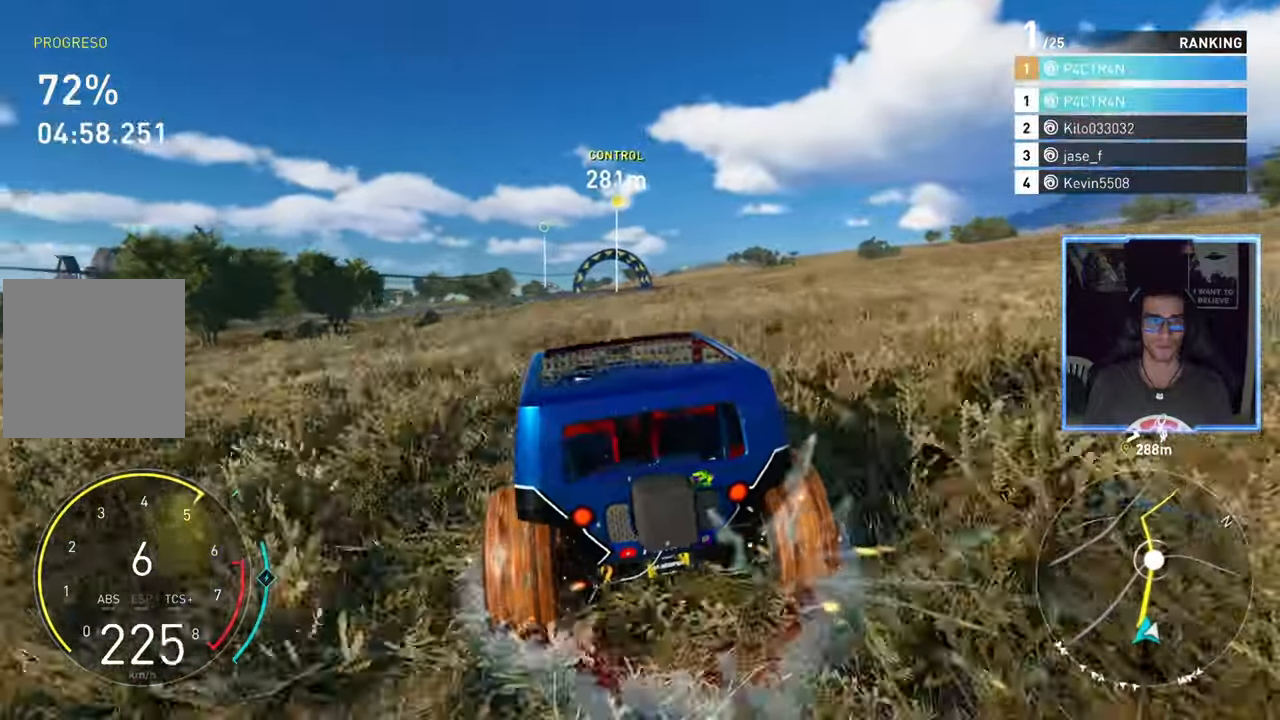
{"buttons": ["R2"], "left_stick": "right", "right_stick": "center", "events": [[67, "left_stick", "center"], [233, "left_stick", "left"], [350, "left_stick", "center"], [500, "left_stick", "right"]]}
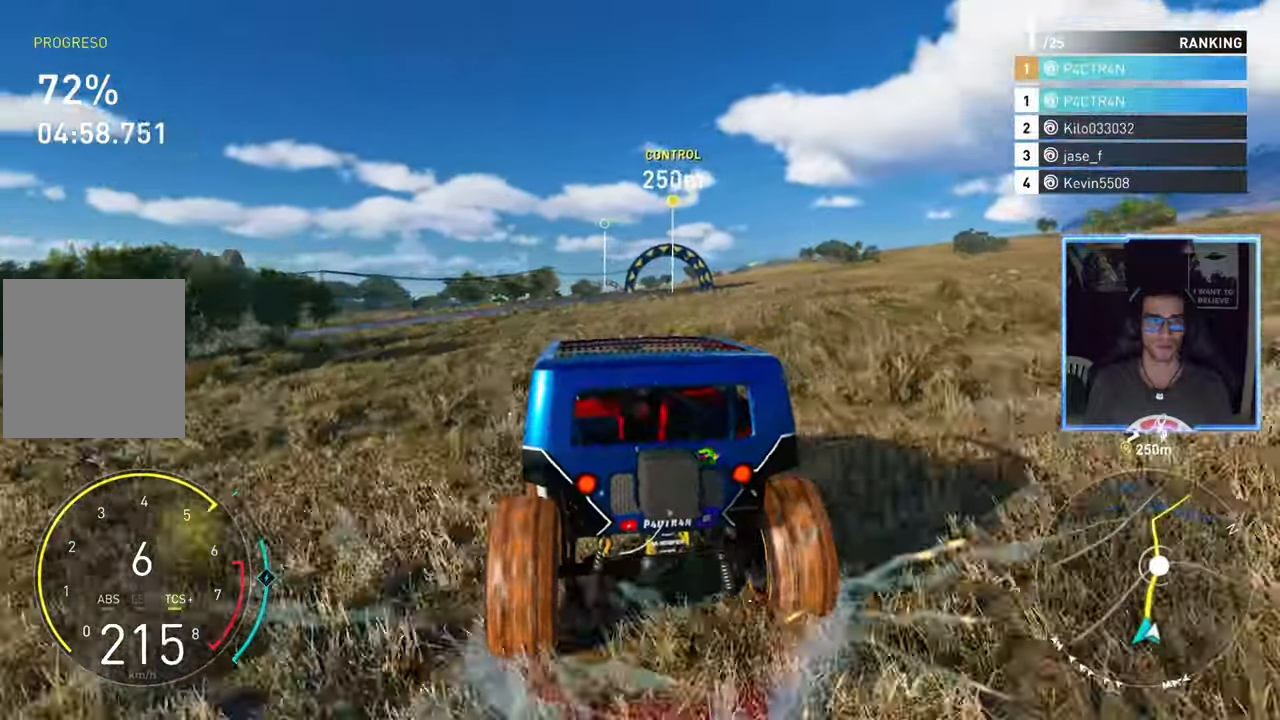
{"buttons": ["R2"], "left_stick": "center", "right_stick": "center", "events": [[133, "left_stick", "center"], [367, "left_stick", "left"], [500, "left_stick", "center"]]}
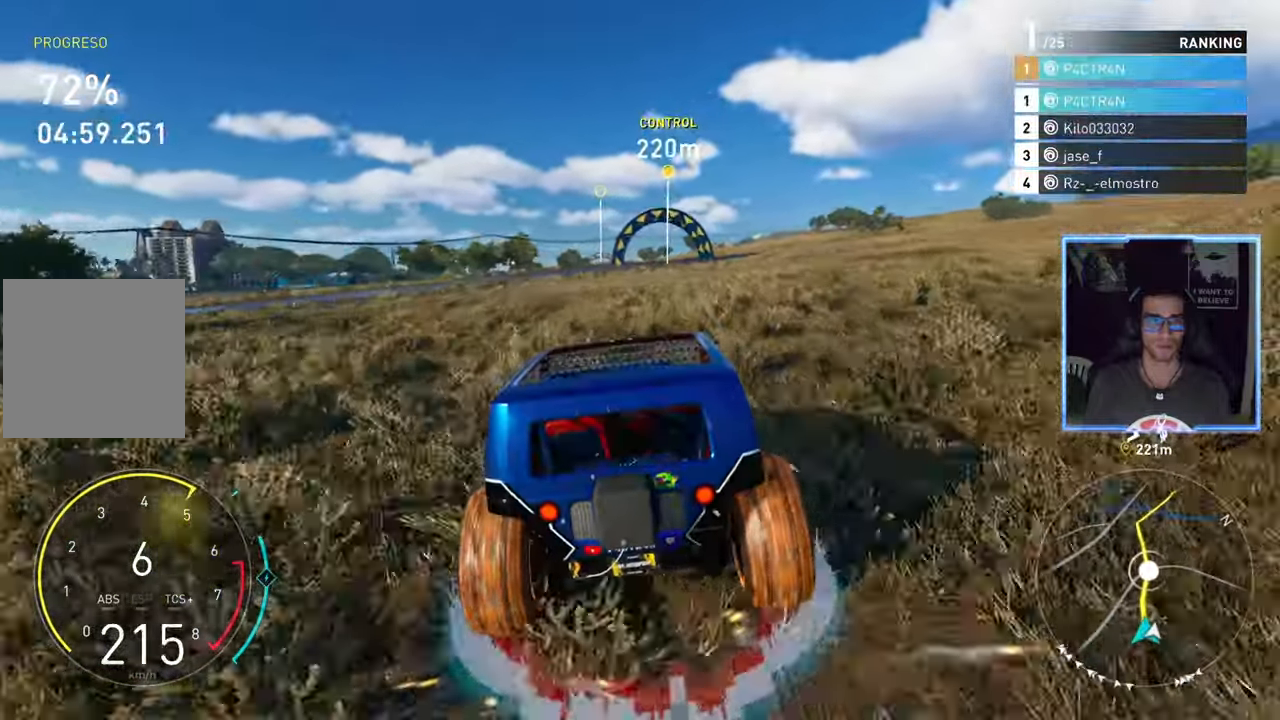
{"buttons": ["R2"], "left_stick": "center", "right_stick": "center", "events": []}
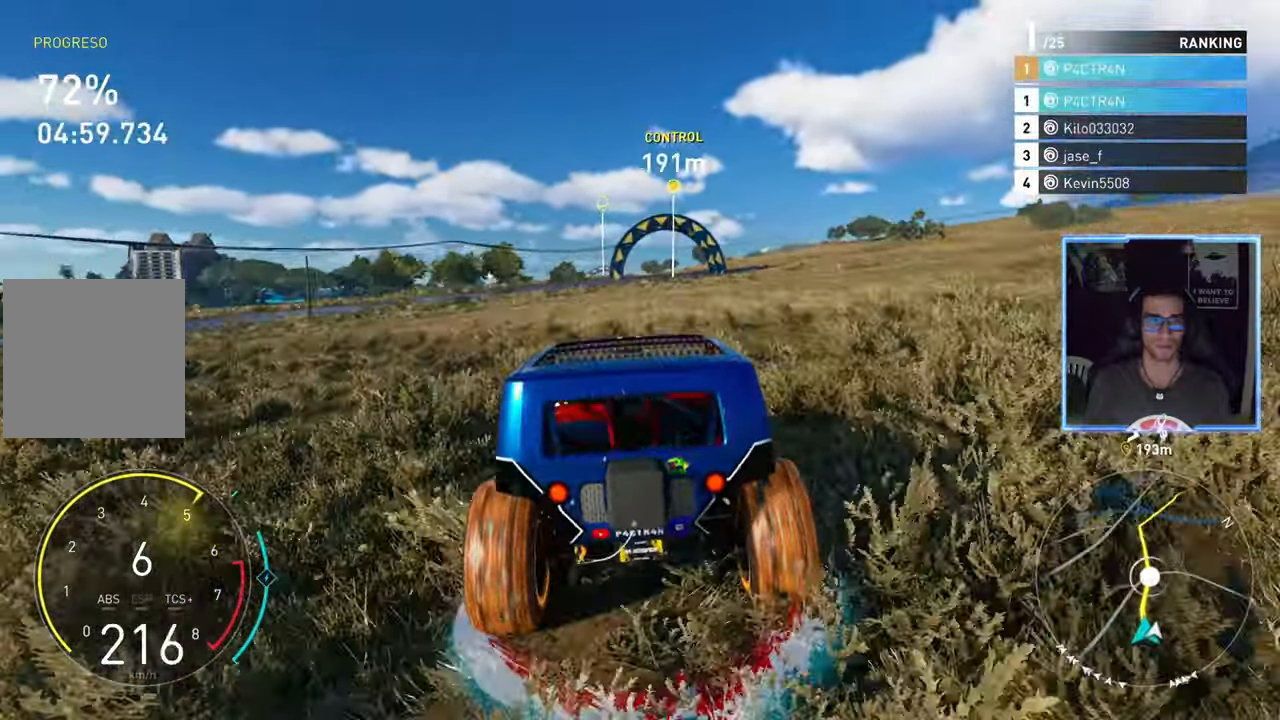
{"buttons": ["A", "R2"], "left_stick": "center", "right_stick": "center", "events": [[250, "A", "down"]]}
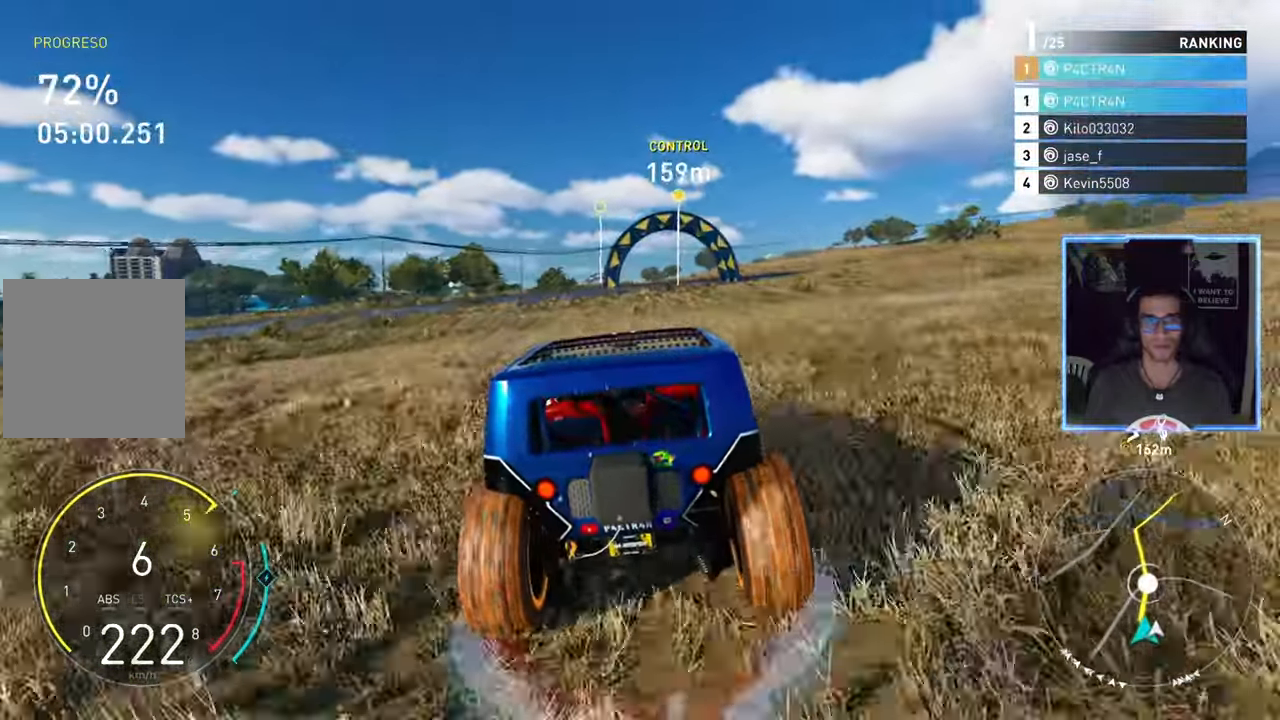
{"buttons": ["R2"], "left_stick": "center", "right_stick": "center", "events": [[367, "A", "up"]]}
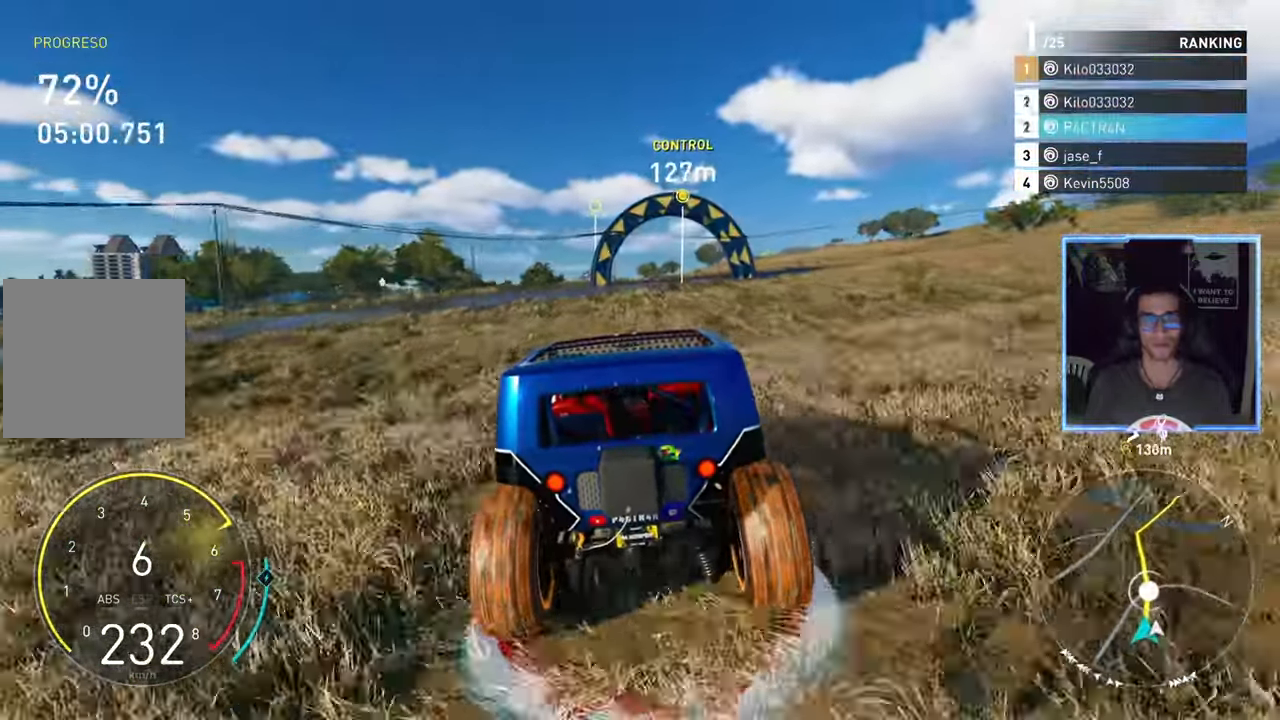
{"buttons": ["R2"], "left_stick": "left", "right_stick": "center", "events": [[100, "left_stick", "down-left"], [183, "left_stick", "center"], [500, "left_stick", "left"]]}
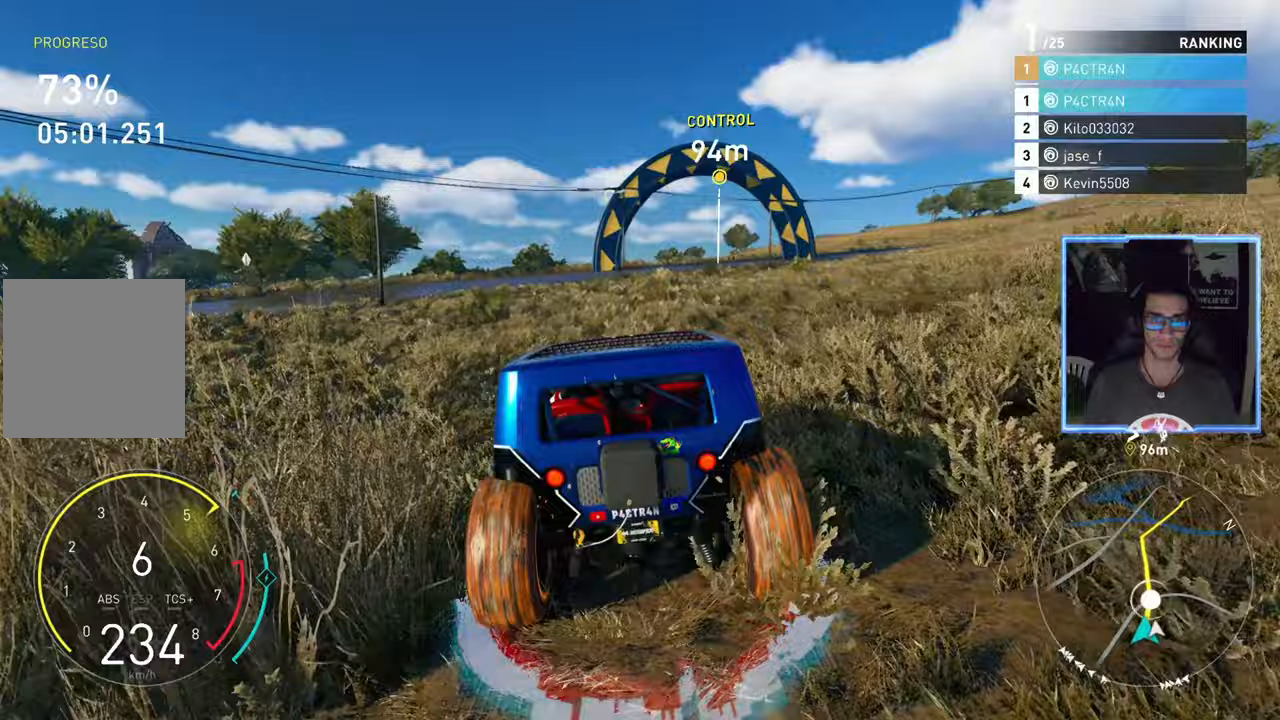
{"buttons": ["R2"], "left_stick": "center", "right_stick": "center", "events": [[117, "left_stick", "center"]]}
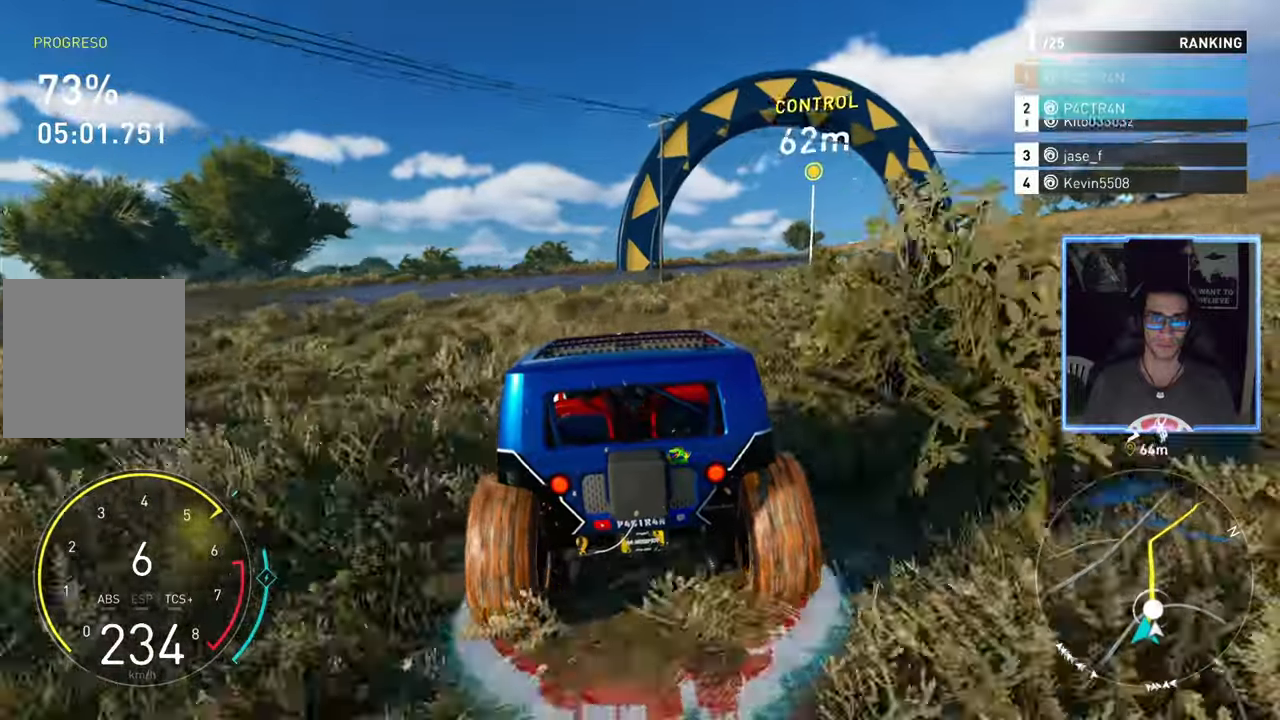
{"buttons": ["R2"], "left_stick": "center", "right_stick": "center", "events": []}
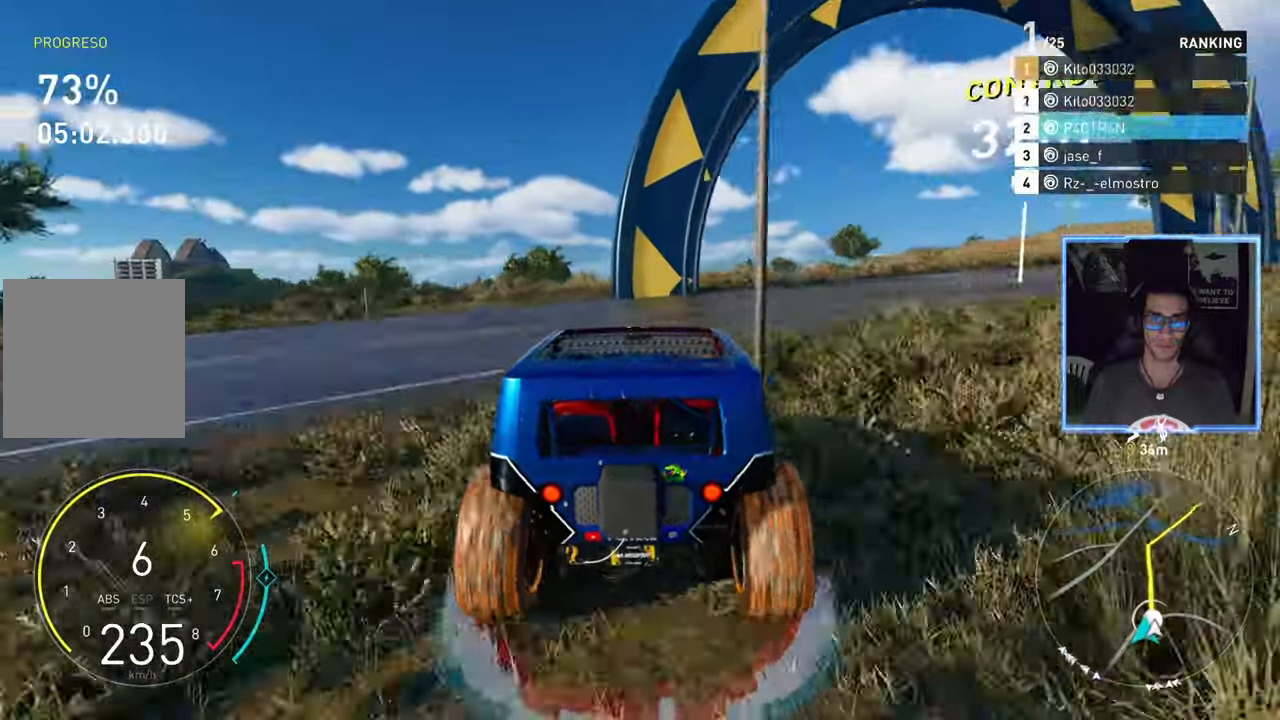
{"buttons": ["R2"], "left_stick": "center", "right_stick": "center", "events": []}
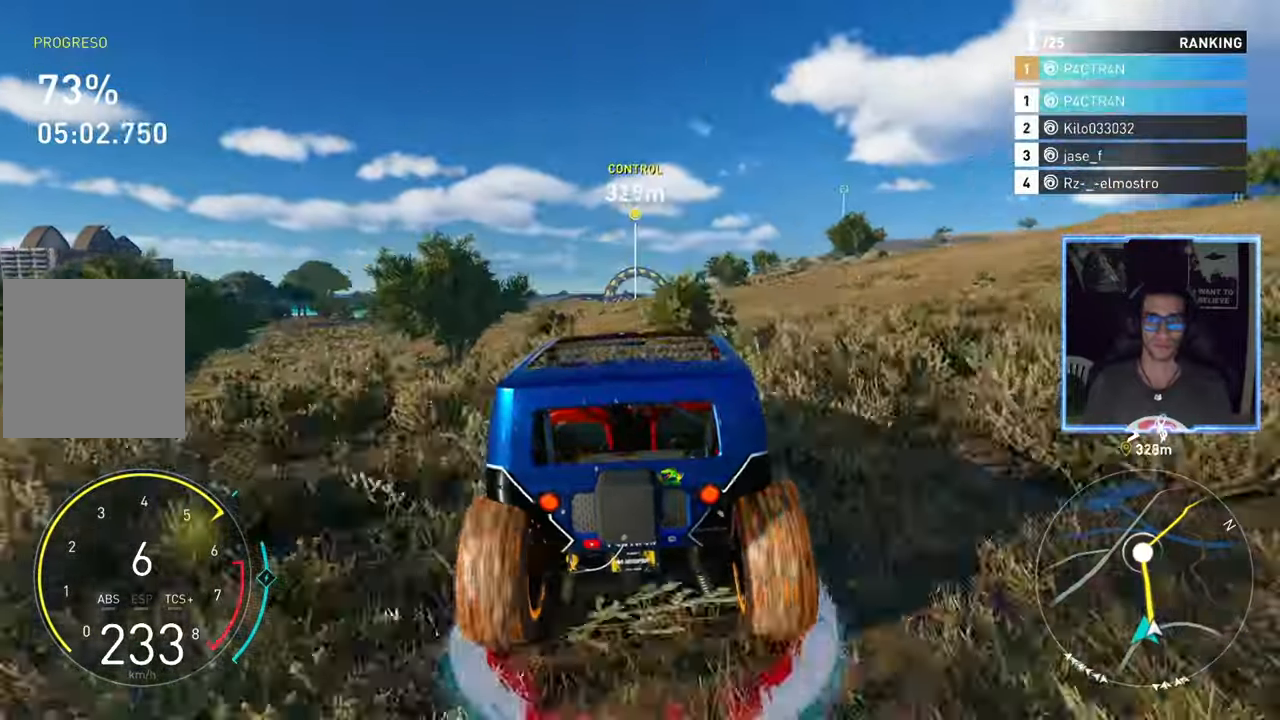
{"buttons": ["R2"], "left_stick": "center", "right_stick": "center", "events": []}
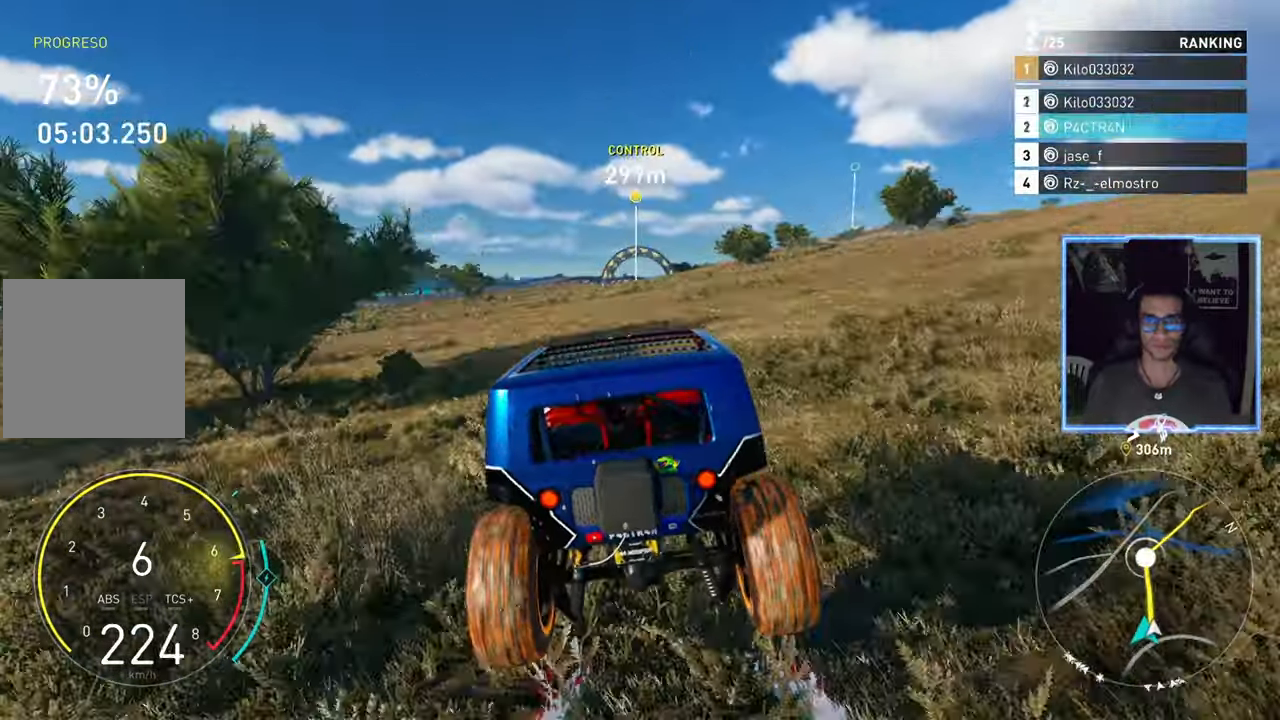
{"buttons": ["R2"], "left_stick": "center", "right_stick": "center", "events": []}
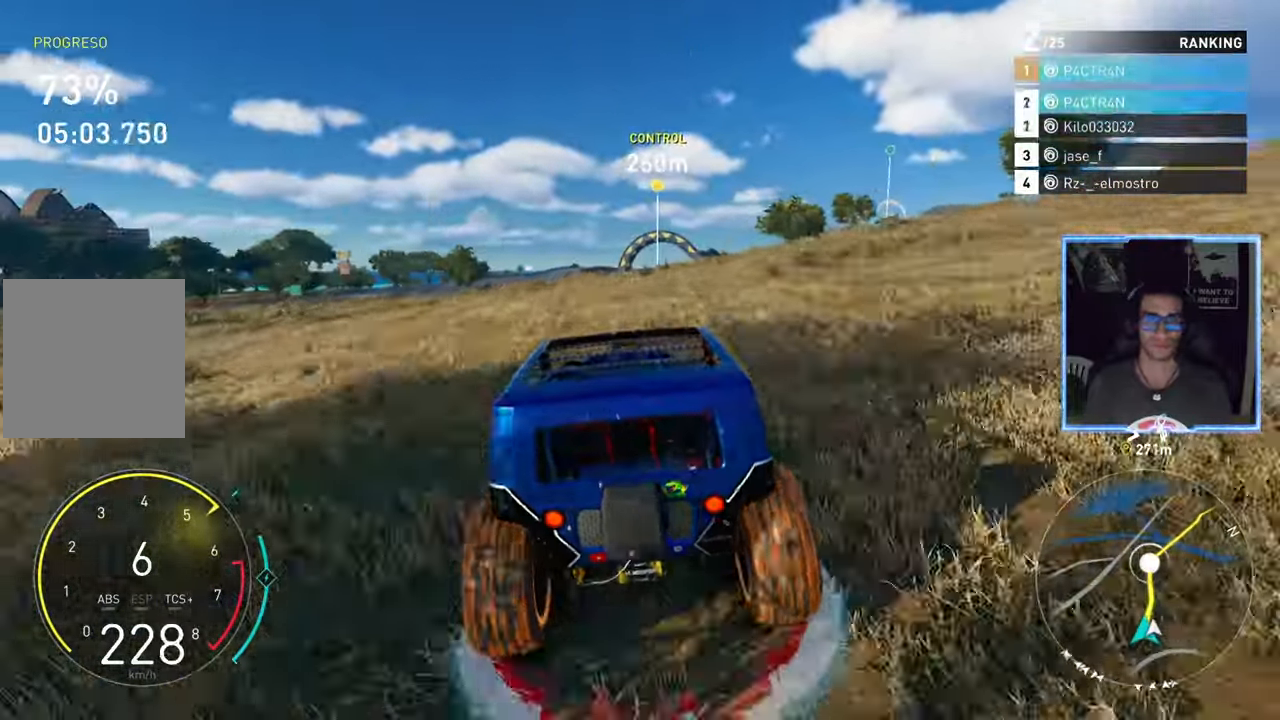
{"buttons": ["R2"], "left_stick": "center", "right_stick": "center", "events": []}
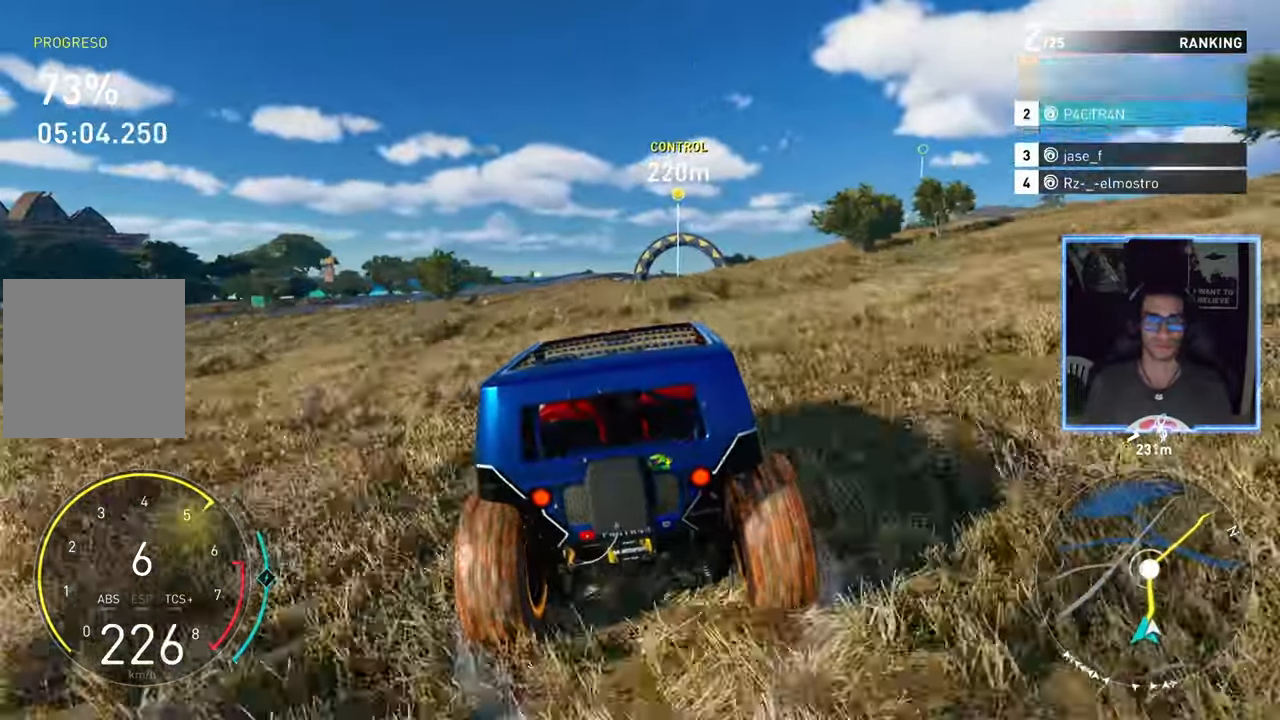
{"buttons": ["R2"], "left_stick": "center", "right_stick": "center", "events": []}
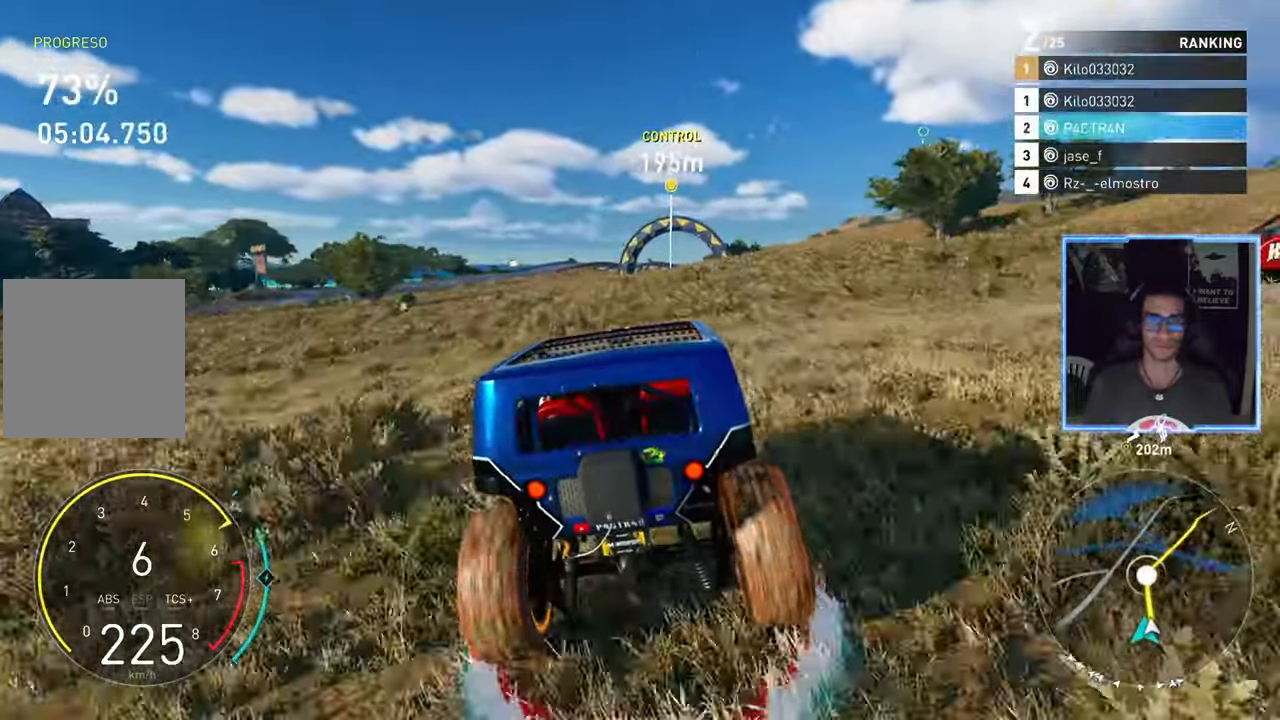
{"buttons": ["R2"], "left_stick": "center", "right_stick": "center", "events": []}
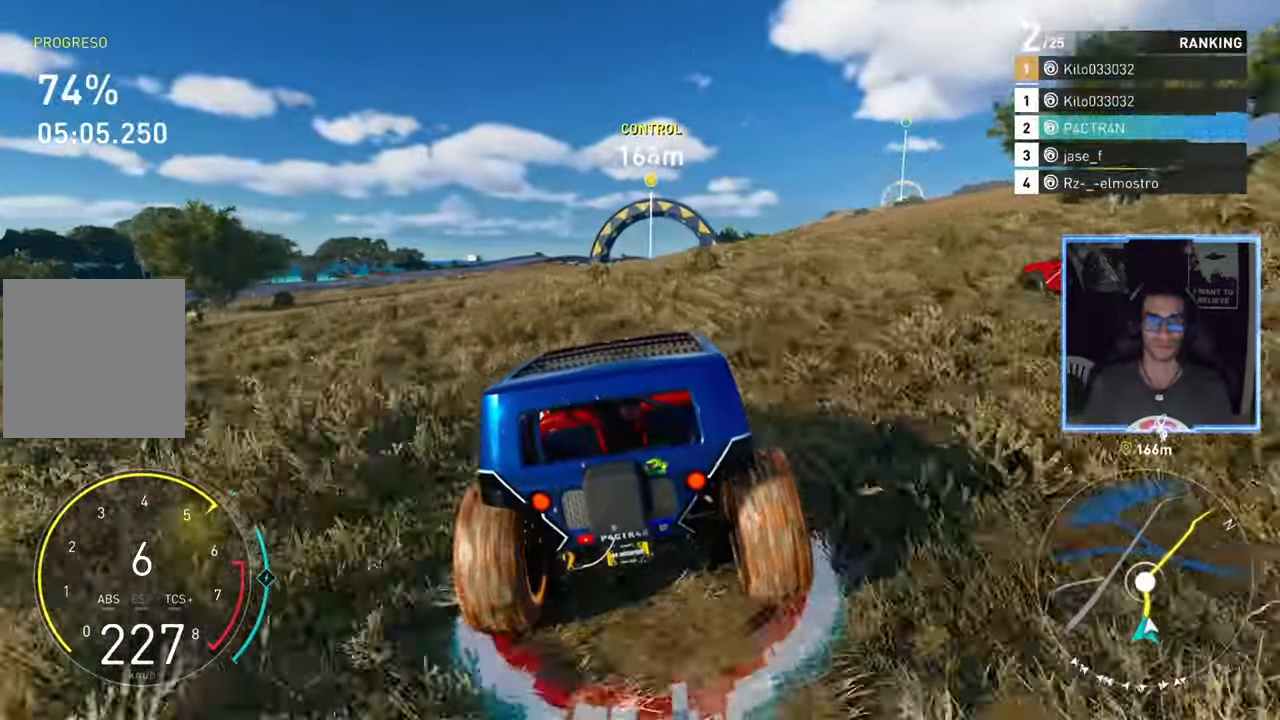
{"buttons": ["R2"], "left_stick": "center", "right_stick": "center", "events": []}
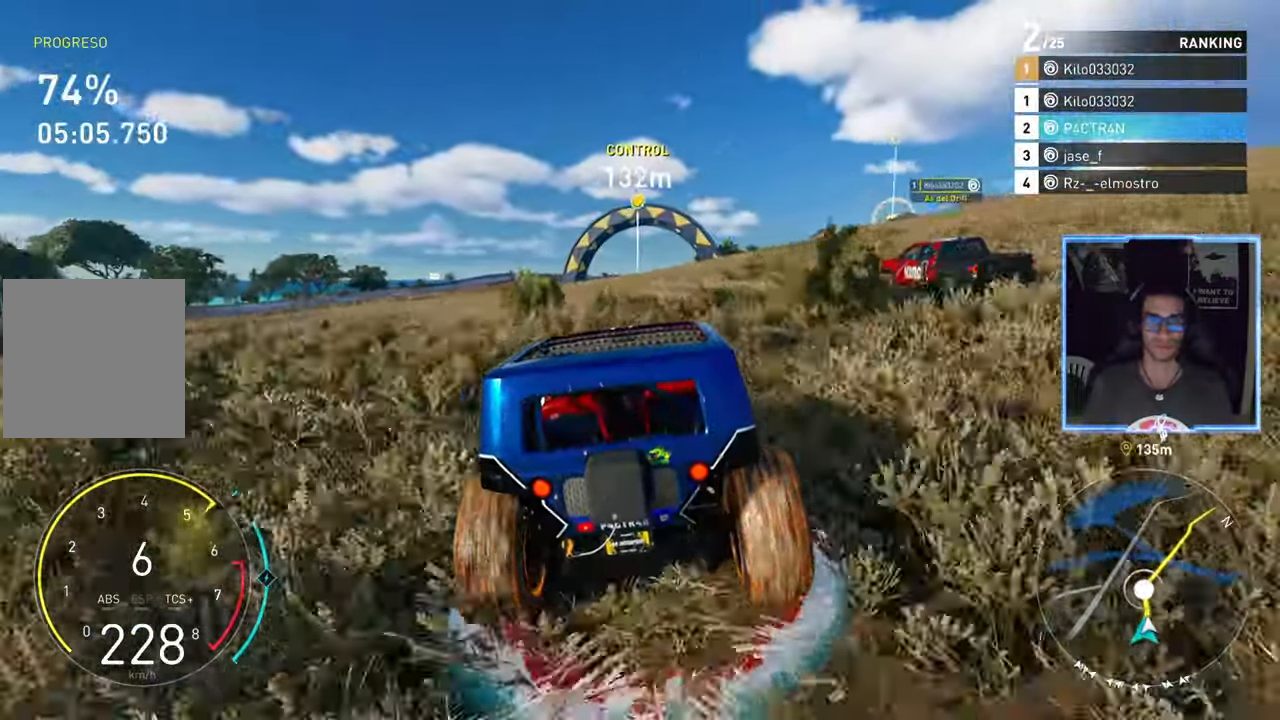
{"buttons": ["R2"], "left_stick": "center", "right_stick": "center", "events": [[350, "left_stick", "up-right"], [417, "left_stick", "center"]]}
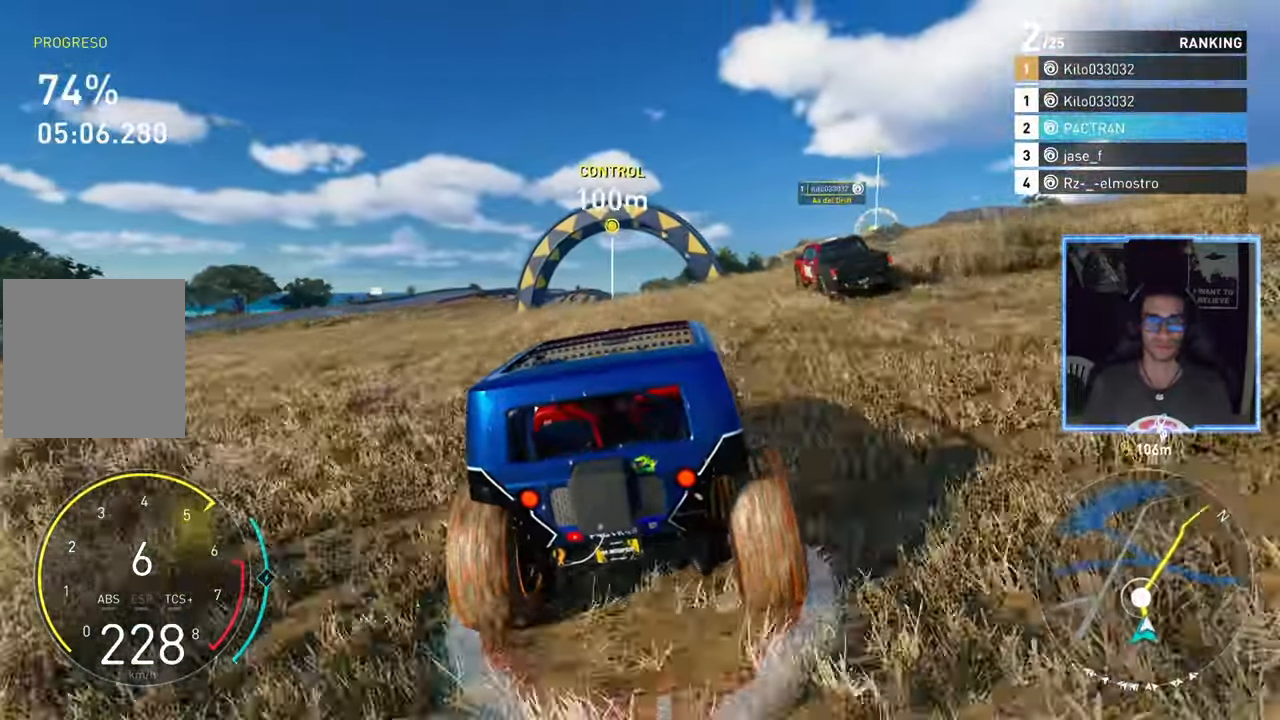
{"buttons": ["R2"], "left_stick": "center", "right_stick": "center", "events": []}
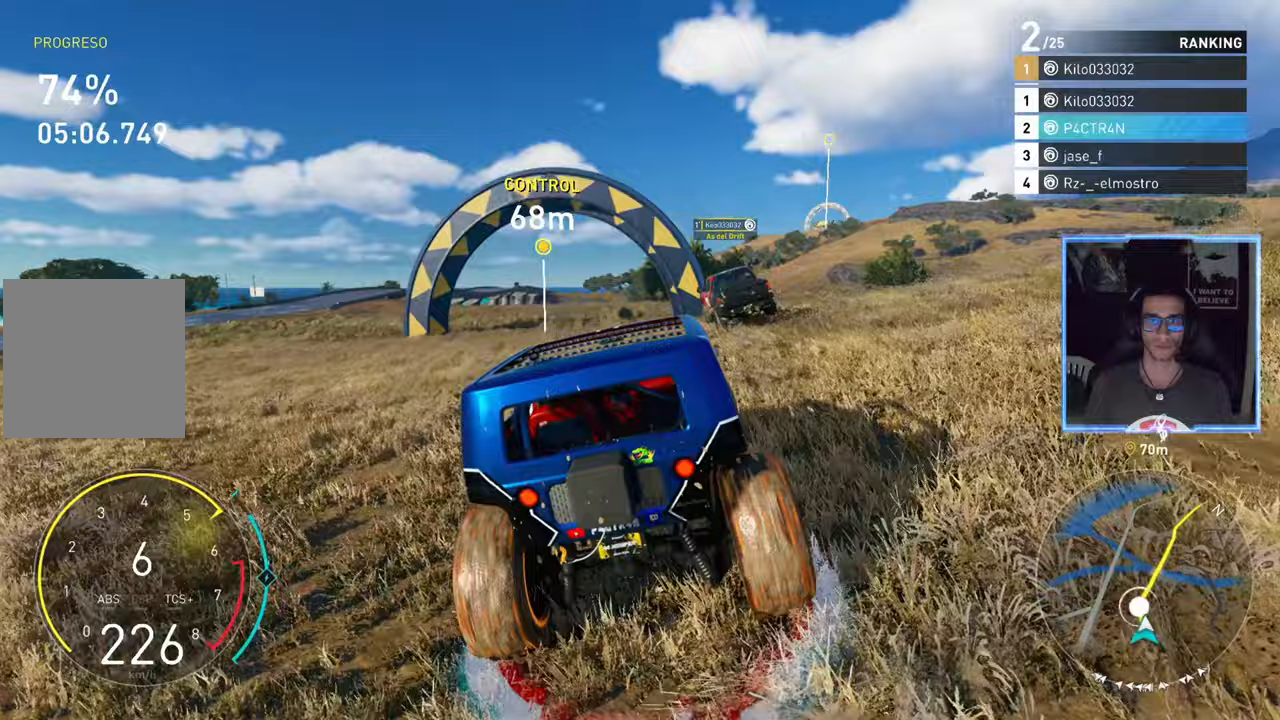
{"buttons": ["R2"], "left_stick": "center", "right_stick": "center", "events": [[350, "left_stick", "up-right"], [500, "left_stick", "center"]]}
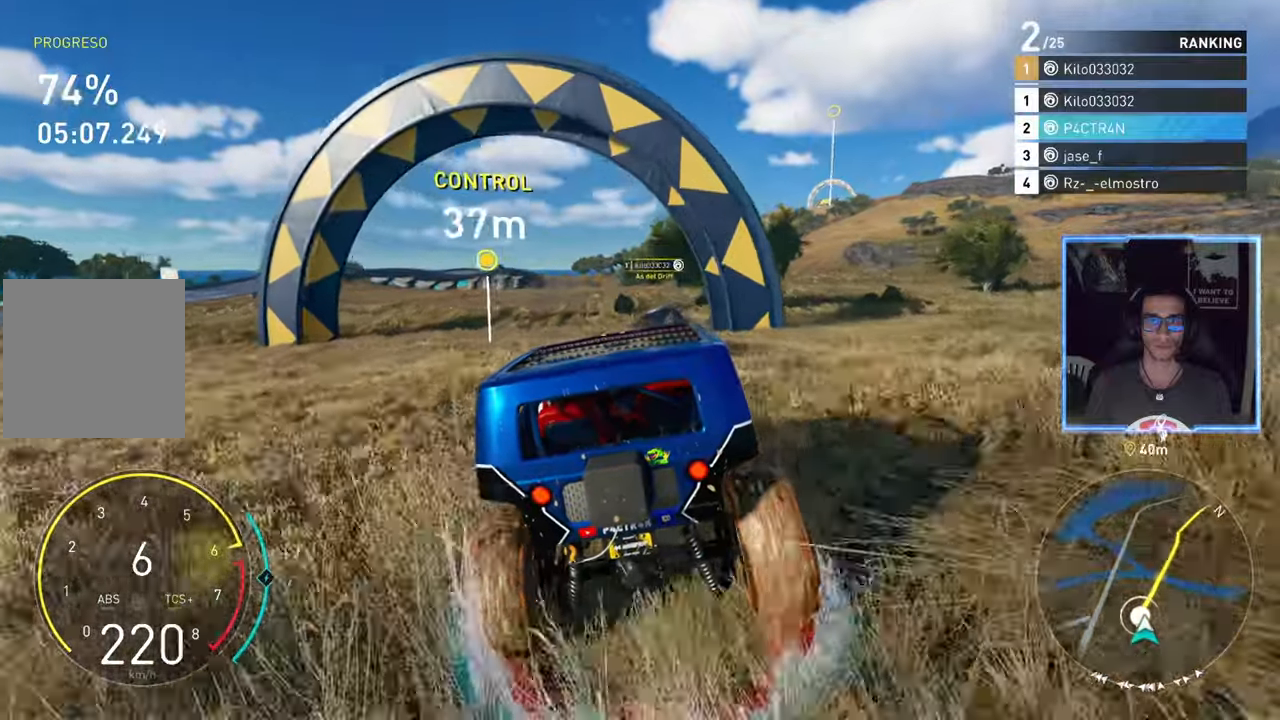
{"buttons": ["R2"], "left_stick": "right", "right_stick": "center", "events": [[133, "left_stick", "up-right"], [433, "left_stick", "right"]]}
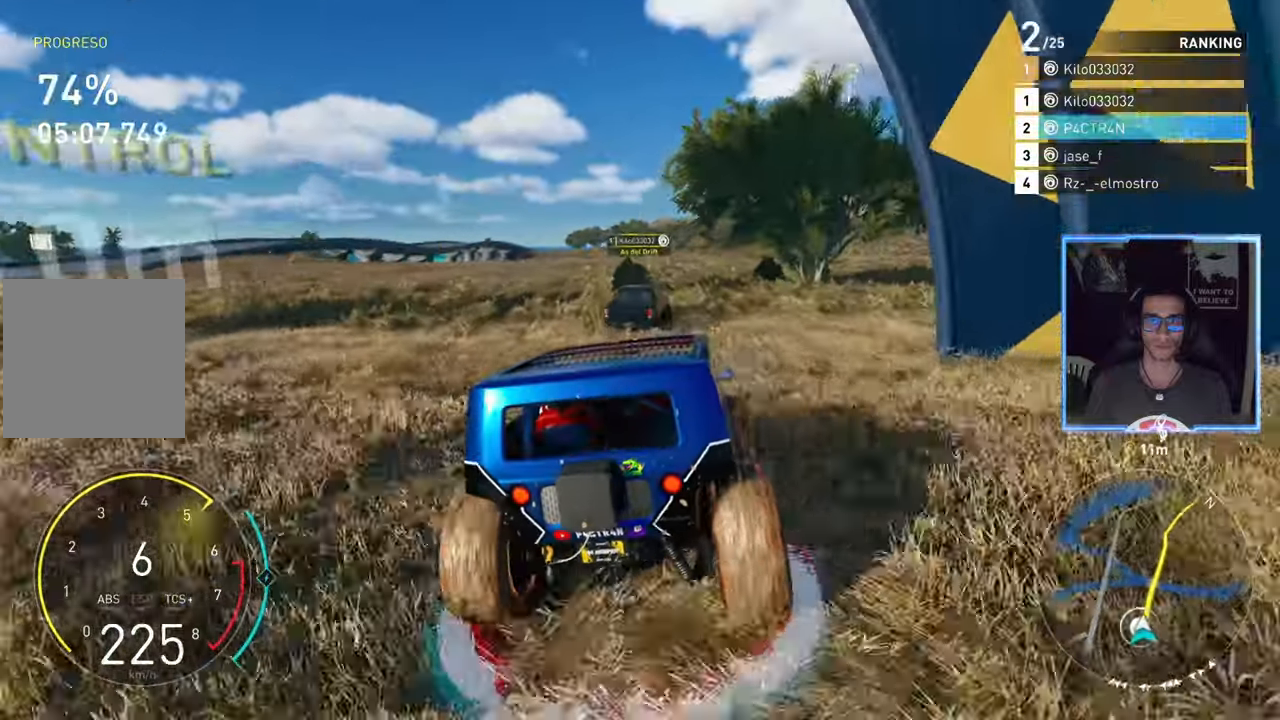
{"buttons": ["R2"], "left_stick": "up-right", "right_stick": "center", "events": [[100, "left_stick", "up-right"]]}
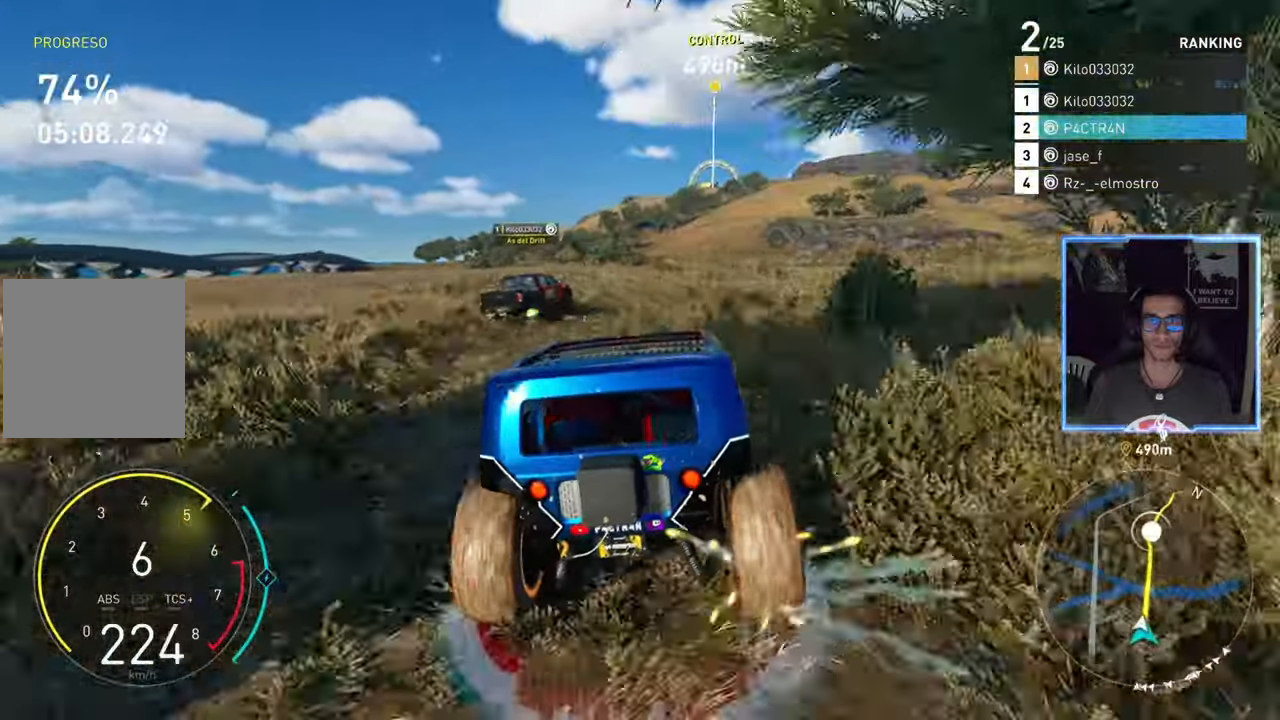
{"buttons": ["A", "R2"], "left_stick": "up-right", "right_stick": "center", "events": [[83, "A", "down"], [83, "left_stick", "center"], [350, "left_stick", "up-right"]]}